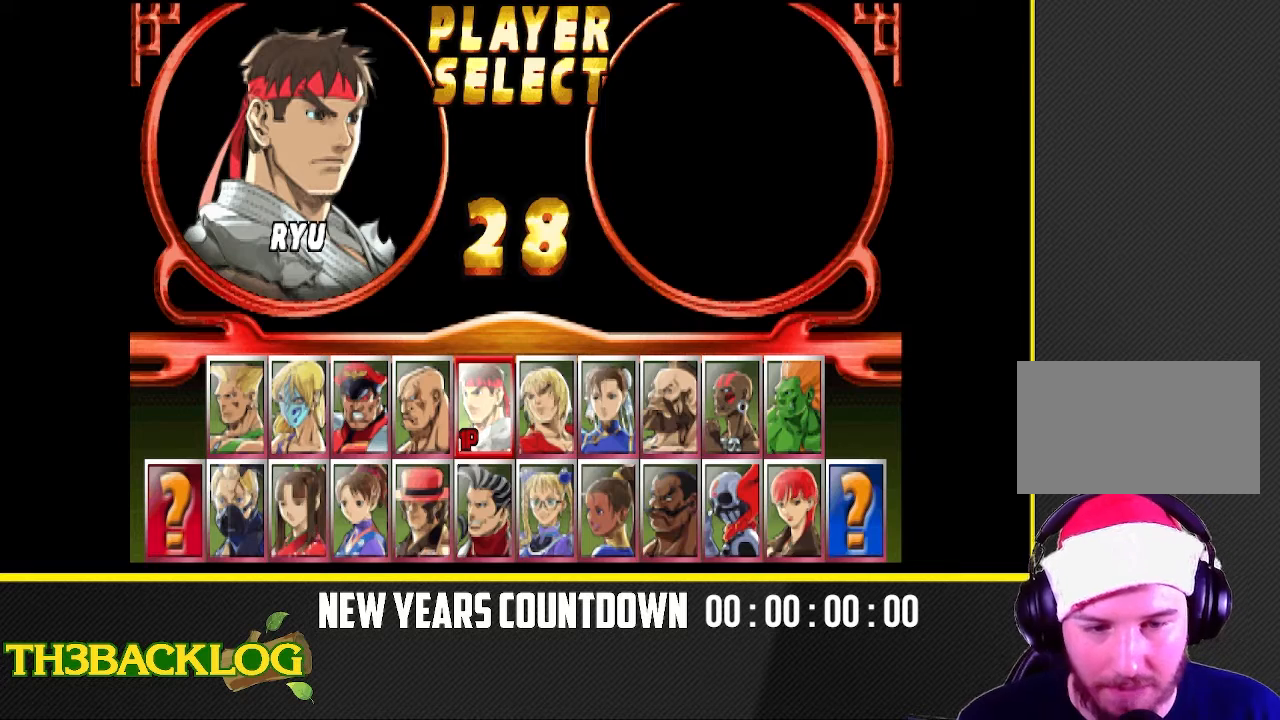
Gameplay with a controller (arcade stick); each line is a JSON object with the inputs held at the frame after it. "events" lists button and stick changes between this image and that frame as [ms after this image, input, new state], when the widget could be followed in between. Not read: L3 MK R3.
{"buttons": [], "left_stick": "right", "events": [[267, "left_stick", "right"], [383, "left_stick", "center"], [483, "left_stick", "right"]]}
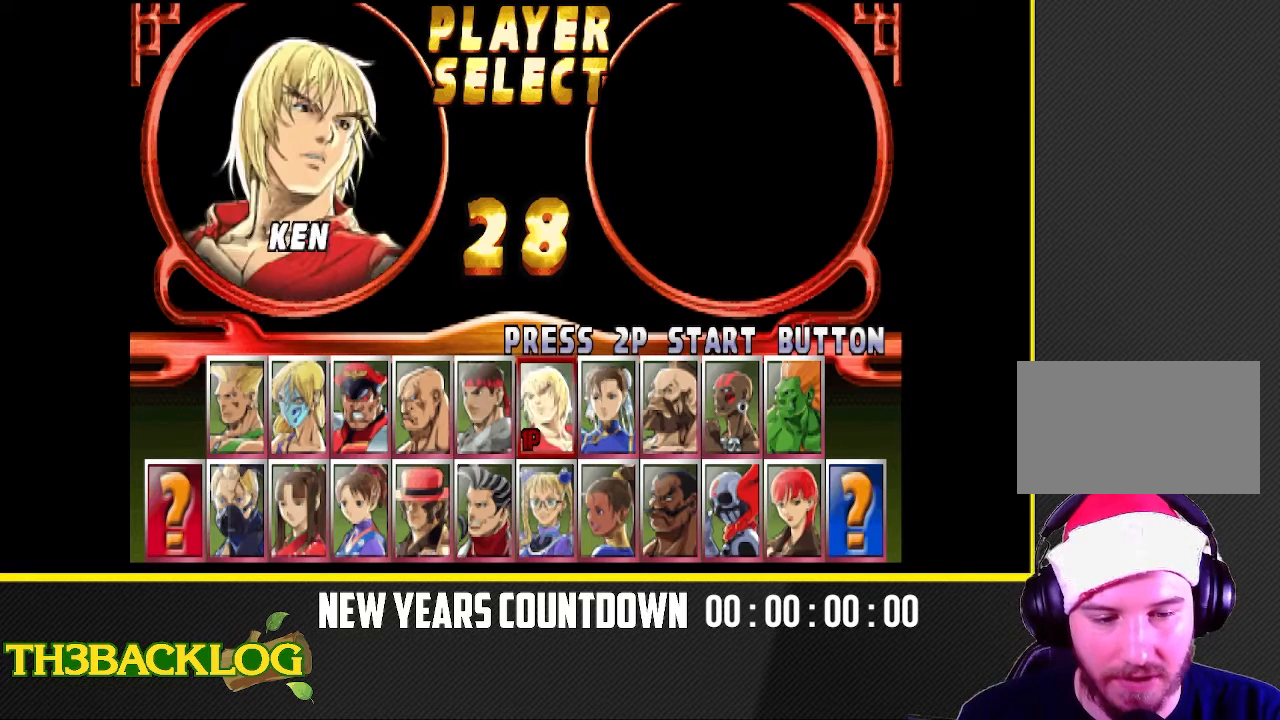
{"buttons": [], "left_stick": "center", "events": [[117, "left_stick", "center"]]}
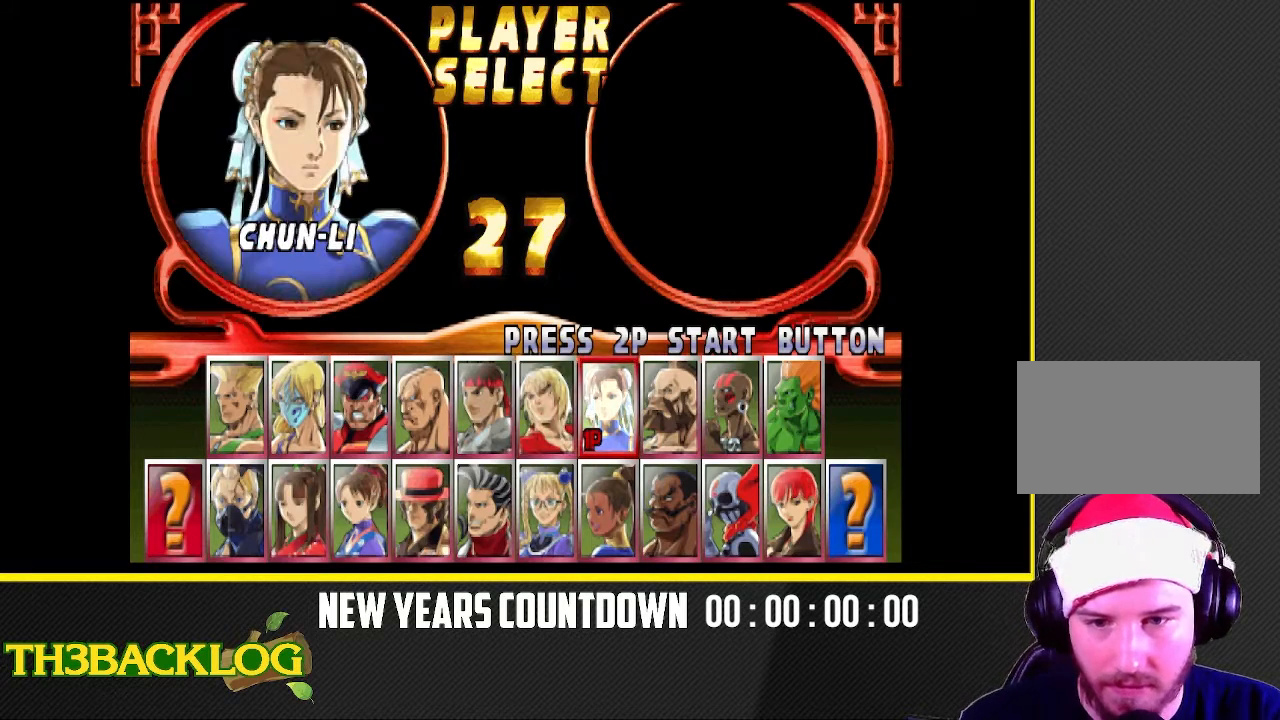
{"buttons": [], "left_stick": "center", "events": []}
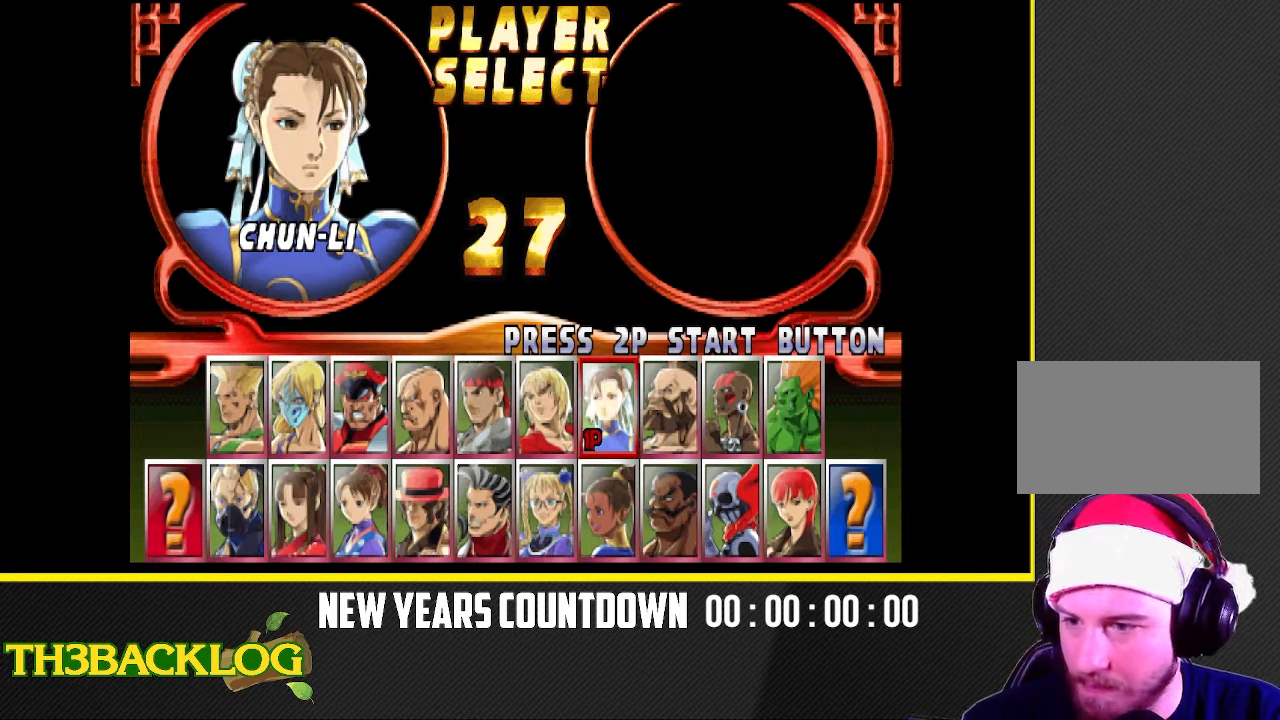
{"buttons": [], "left_stick": "center", "events": [[50, "SQUARE", "down"], [217, "SQUARE", "up"]]}